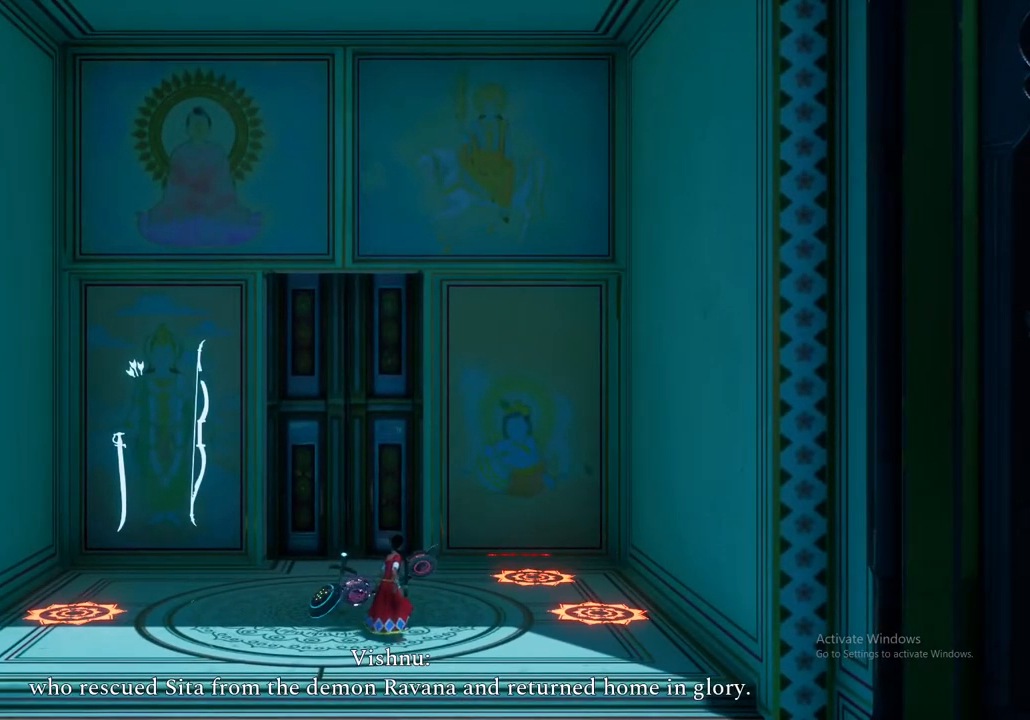
Gameplay with a controller (Xbox layout); each line is a JSON object with the inputs held at the frame after it. "events" lists button and stick changes between this image and that frame as [ms after this image, input, new state], when the widget could be followed in between.
{"buttons": [], "left_stick": "center", "right_stick": "center", "events": []}
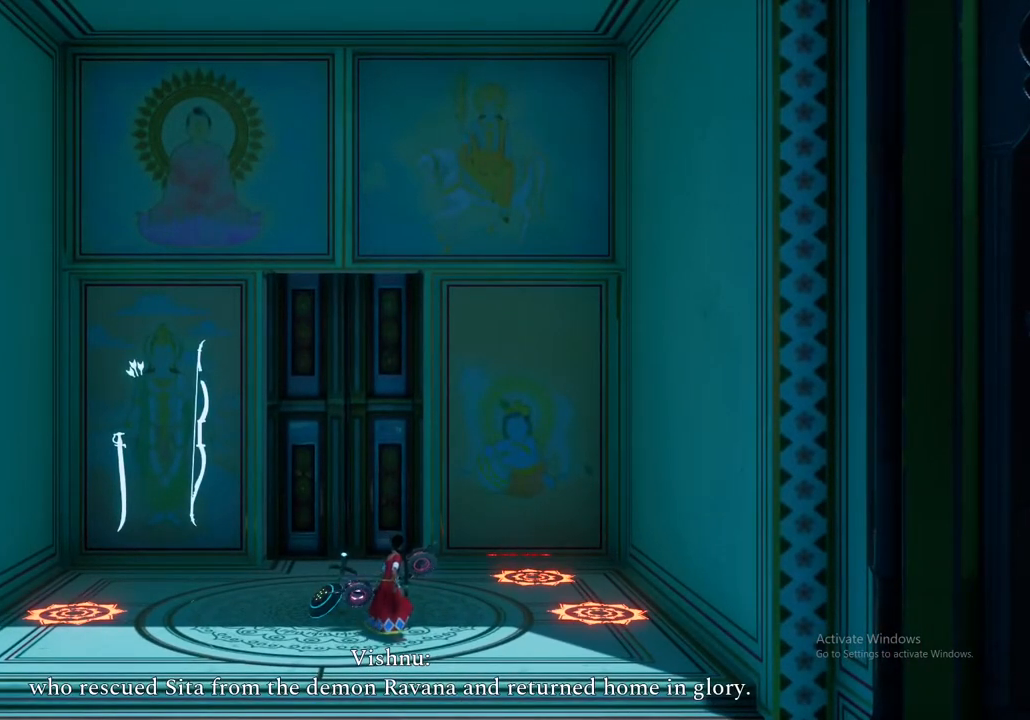
{"buttons": [], "left_stick": "center", "right_stick": "center", "events": [[83, "left_stick", "left"], [133, "left_stick", "up-left"], [367, "left_stick", "center"]]}
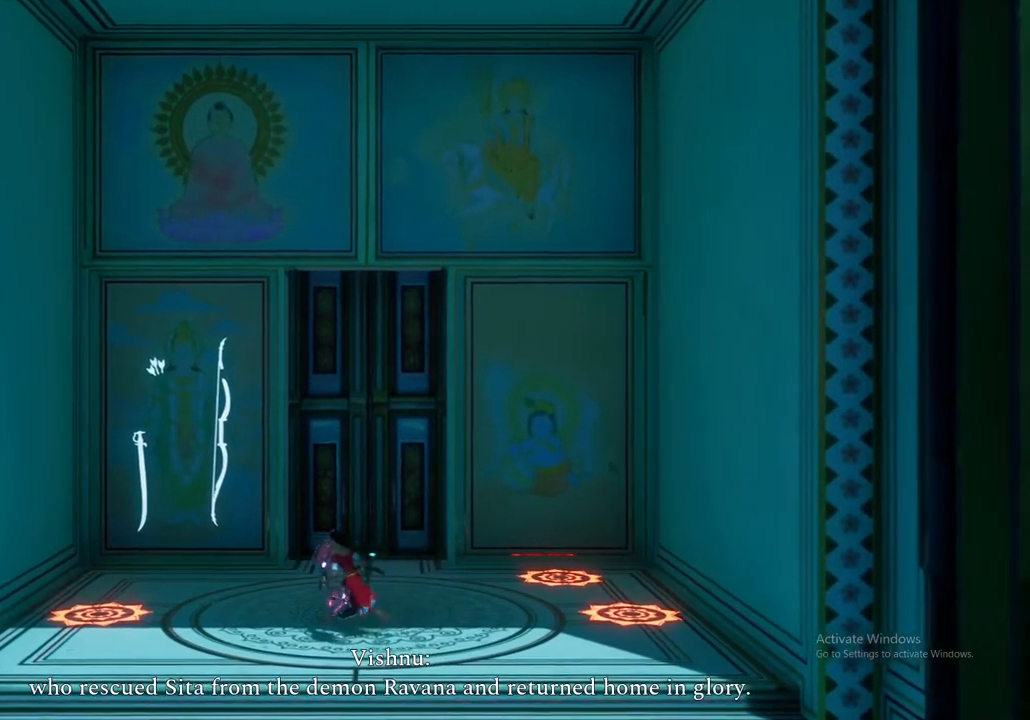
{"buttons": [], "left_stick": "center", "right_stick": "center", "events": []}
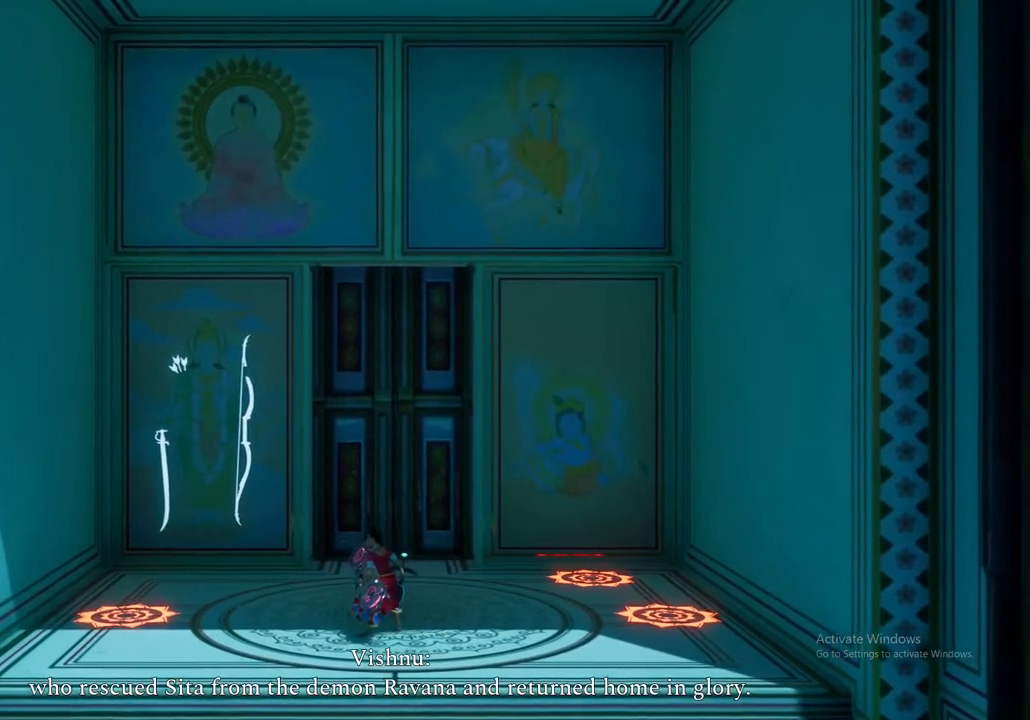
{"buttons": [], "left_stick": "center", "right_stick": "center", "events": []}
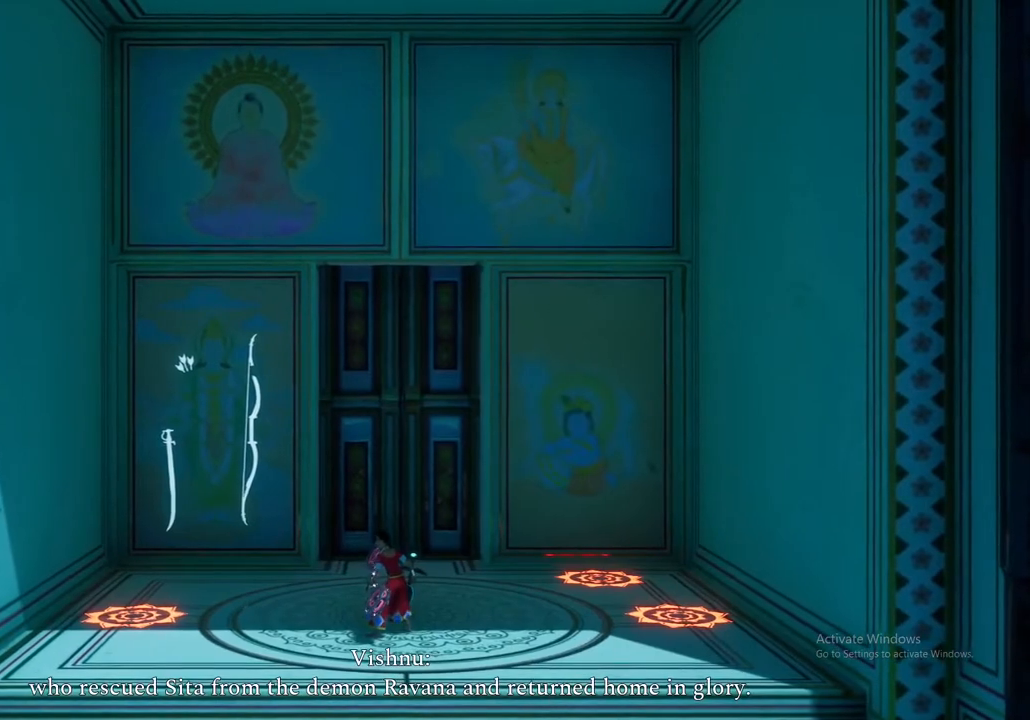
{"buttons": [], "left_stick": "center", "right_stick": "center", "events": []}
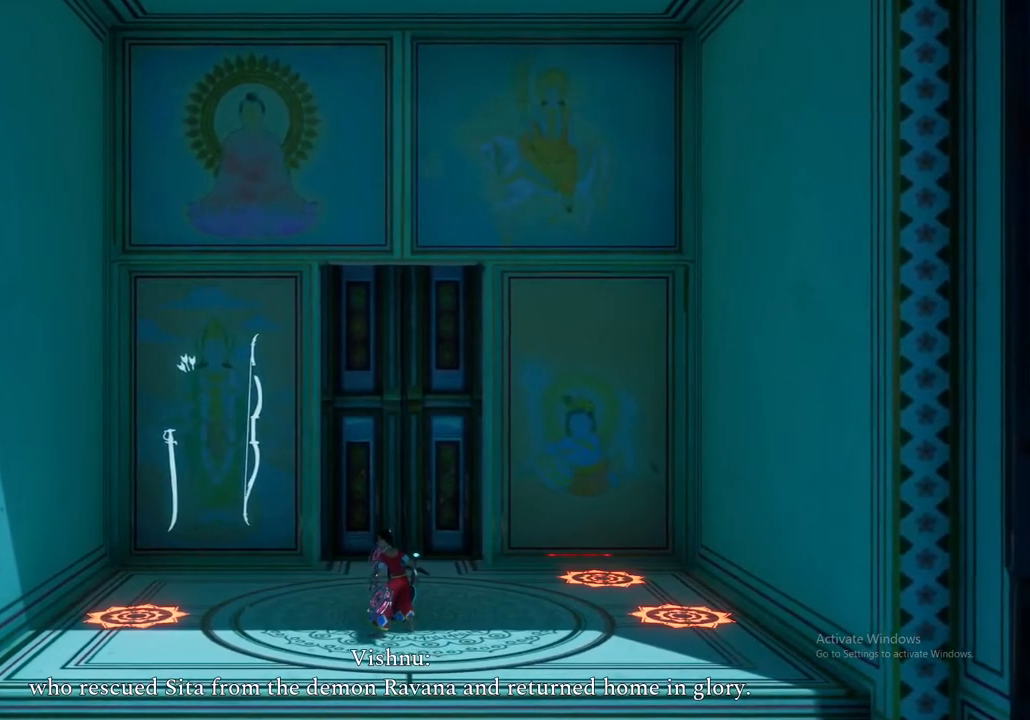
{"buttons": [], "left_stick": "center", "right_stick": "center", "events": []}
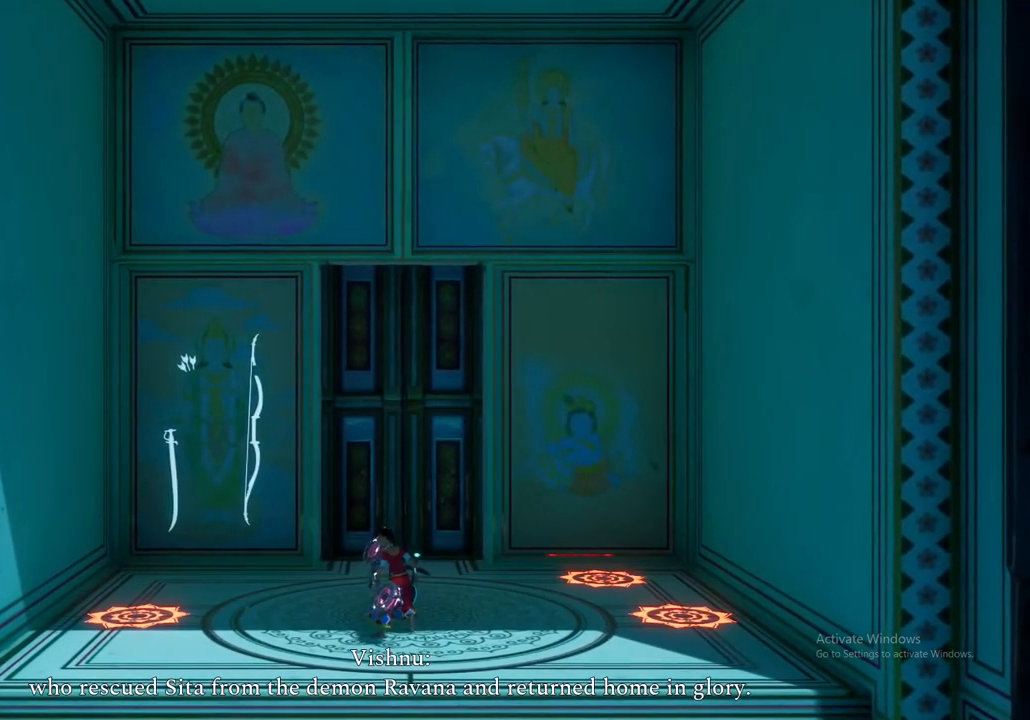
{"buttons": [], "left_stick": "center", "right_stick": "center", "events": []}
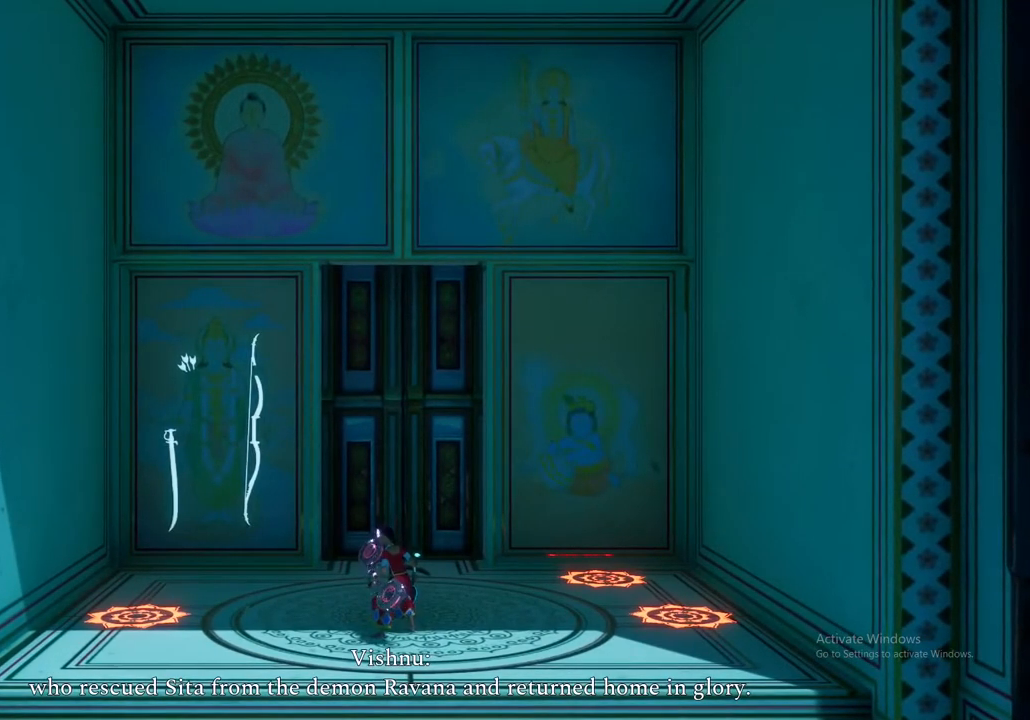
{"buttons": [], "left_stick": "center", "right_stick": "center", "events": []}
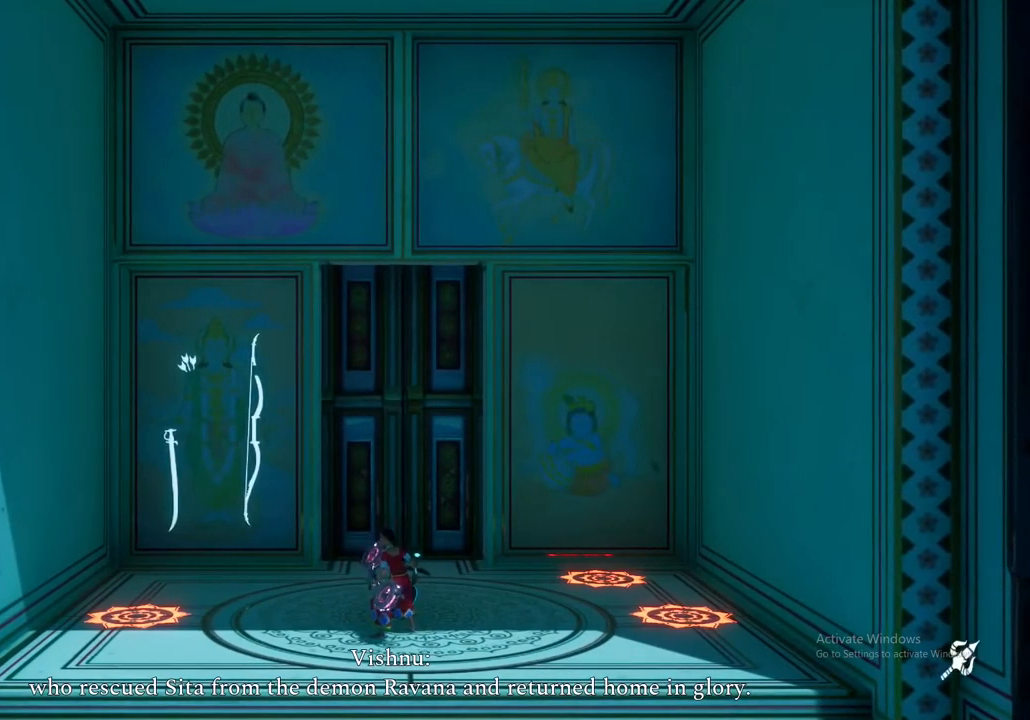
{"buttons": [], "left_stick": "center", "right_stick": "center", "events": []}
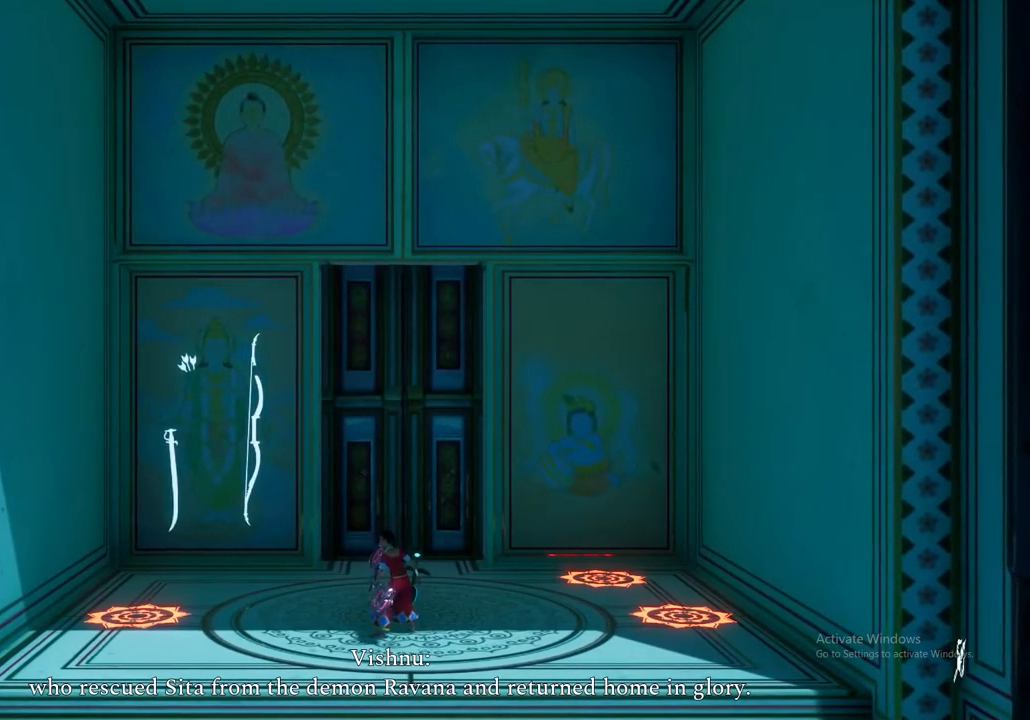
{"buttons": [], "left_stick": "center", "right_stick": "center", "events": []}
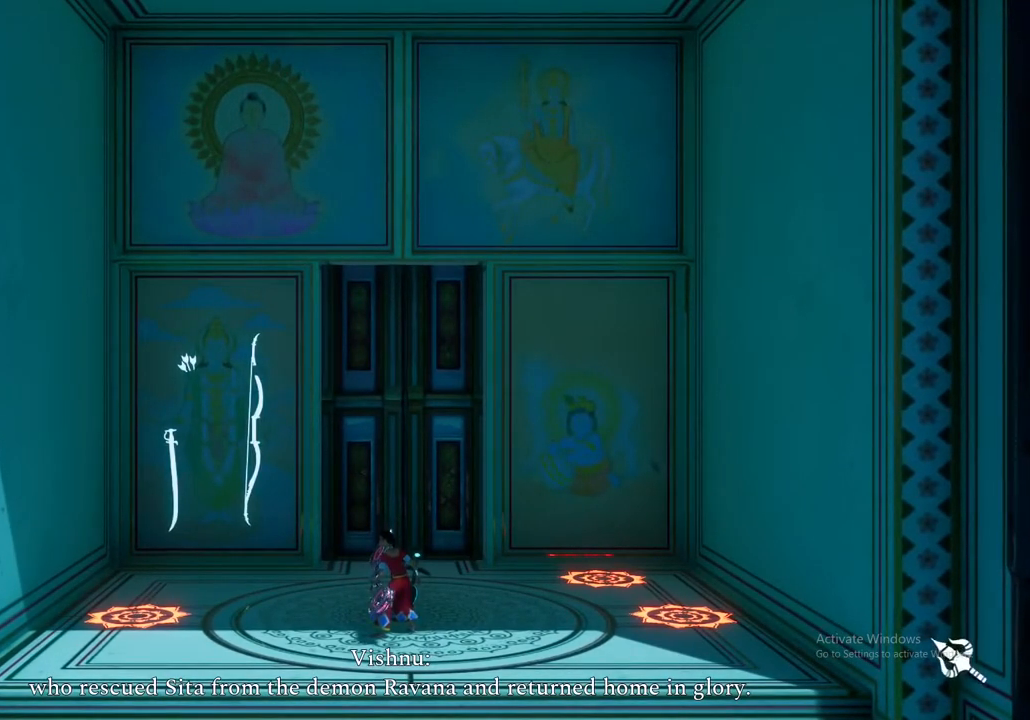
{"buttons": [], "left_stick": "up-right", "right_stick": "center", "events": [[17, "left_stick", "up-left"], [450, "left_stick", "up-right"]]}
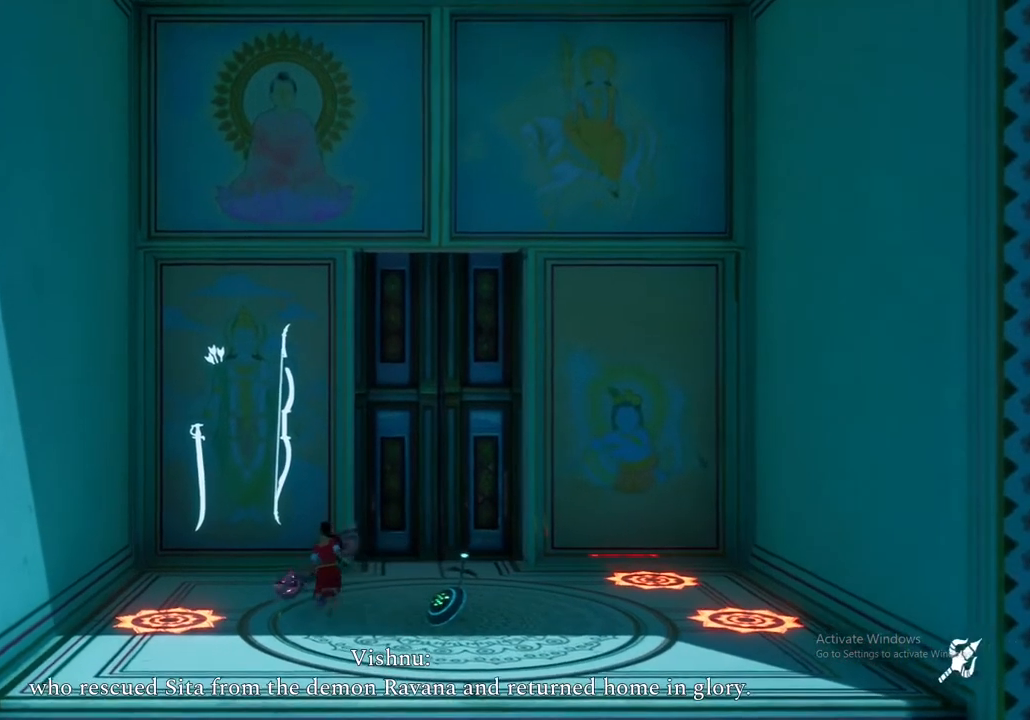
{"buttons": [], "left_stick": "up-right", "right_stick": "center", "events": []}
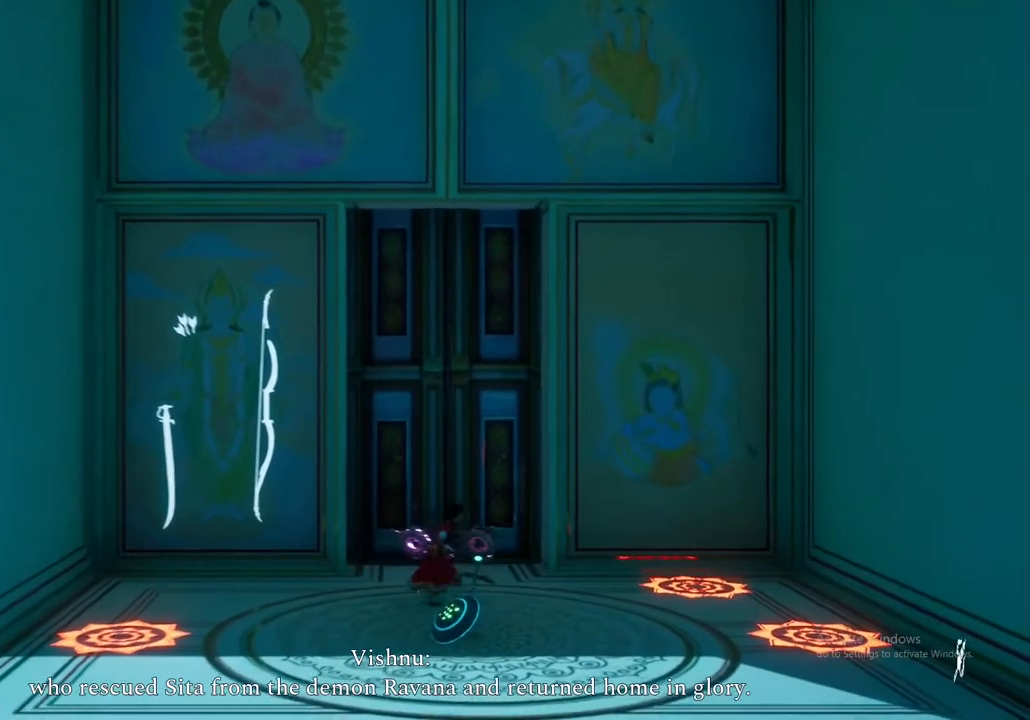
{"buttons": [], "left_stick": "center", "right_stick": "center", "events": [[433, "left_stick", "center"]]}
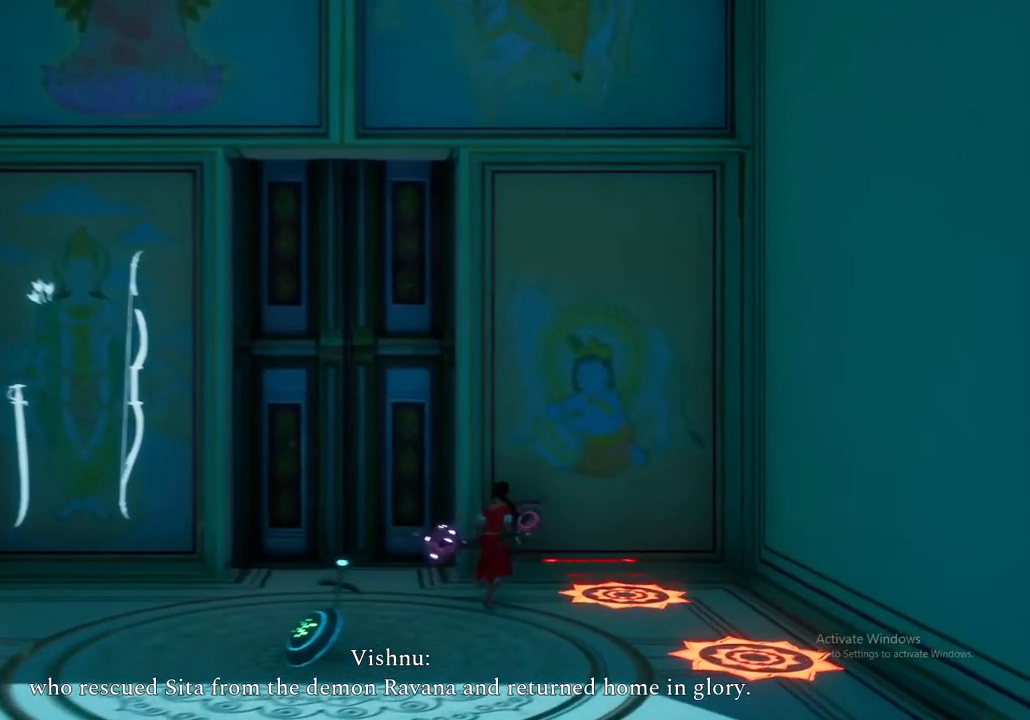
{"buttons": [], "left_stick": "center", "right_stick": "center", "events": [[217, "left_stick", "up"], [300, "left_stick", "up-right"], [450, "left_stick", "center"]]}
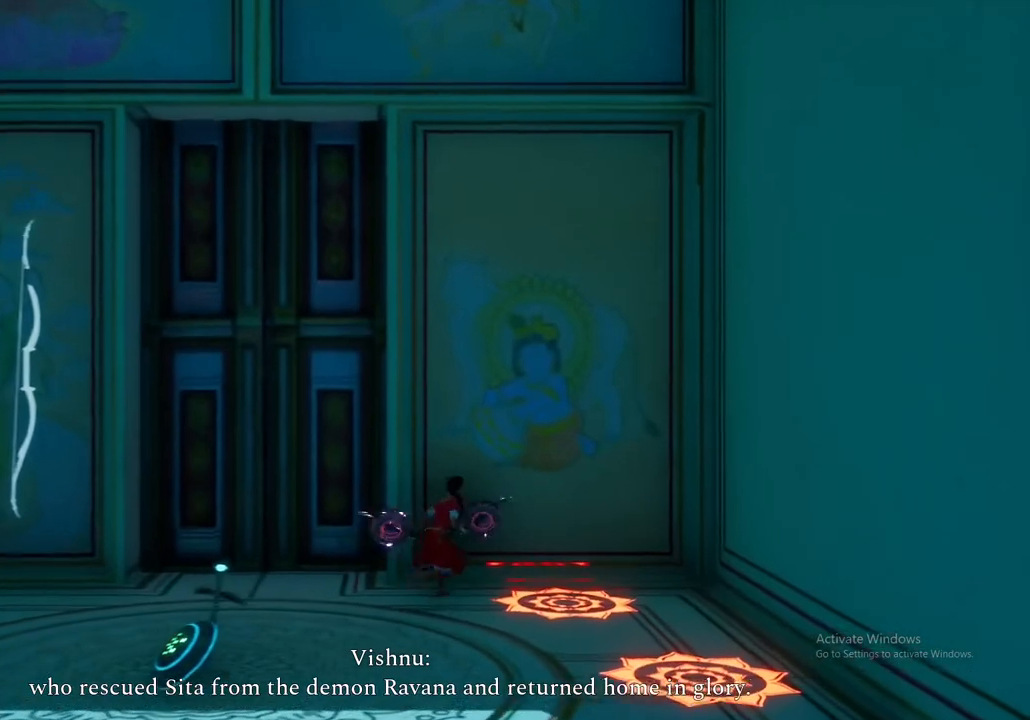
{"buttons": [], "left_stick": "center", "right_stick": "center", "events": []}
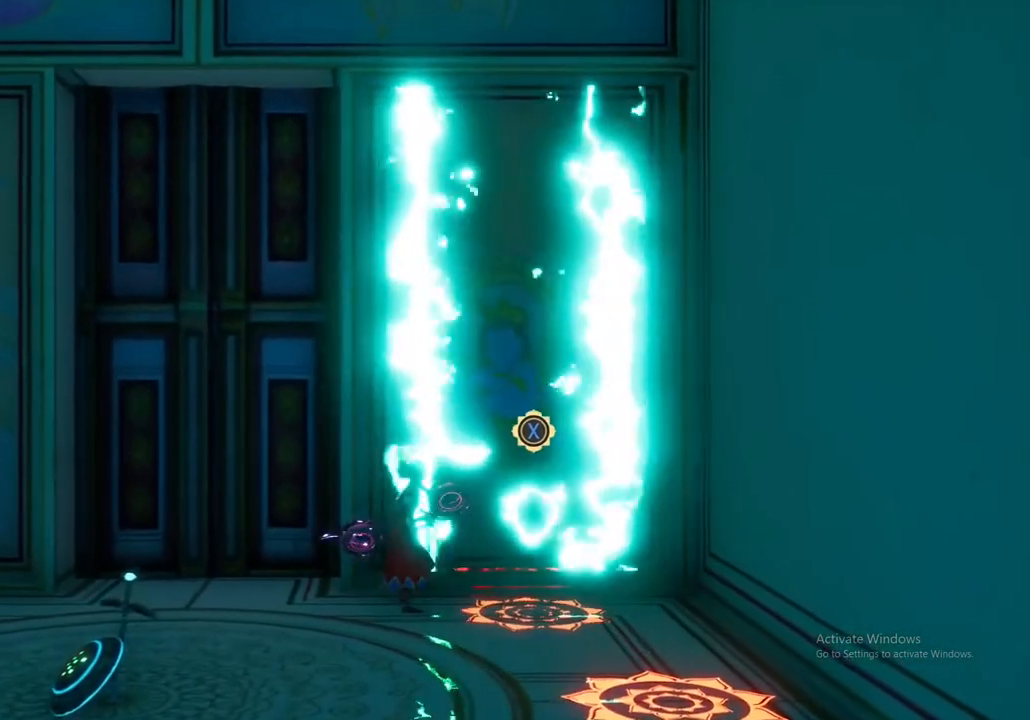
{"buttons": [], "left_stick": "down", "right_stick": "center", "events": [[250, "left_stick", "down"]]}
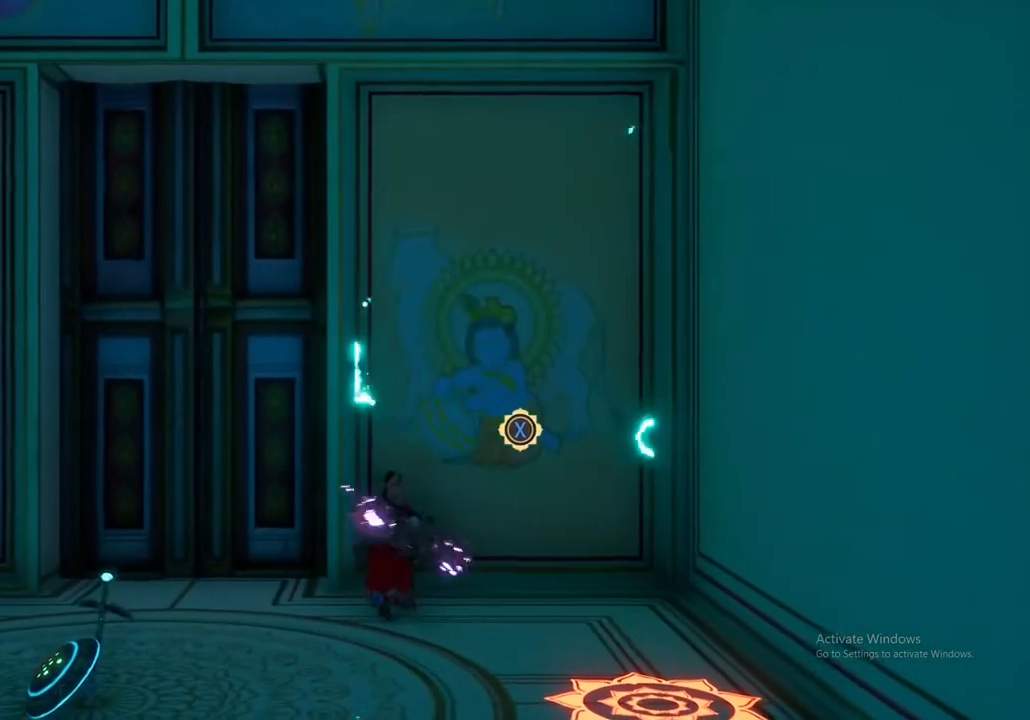
{"buttons": [], "left_stick": "center", "right_stick": "center", "events": [[117, "left_stick", "center"]]}
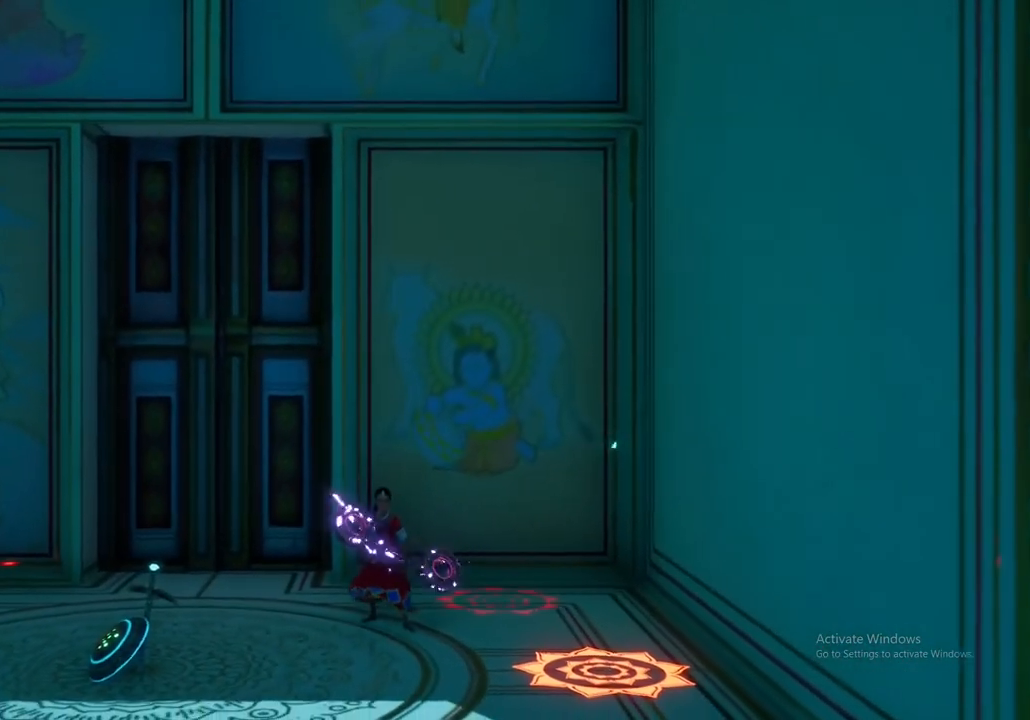
{"buttons": [], "left_stick": "down", "right_stick": "center", "events": [[117, "left_stick", "down"]]}
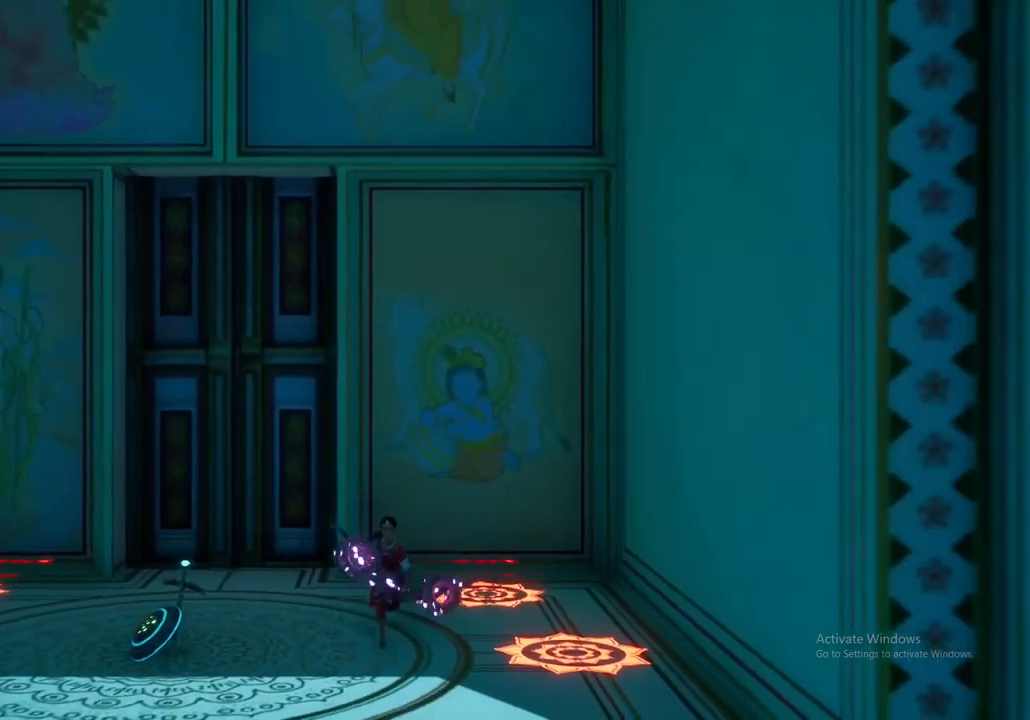
{"buttons": [], "left_stick": "center", "right_stick": "center", "events": [[150, "left_stick", "center"], [217, "left_stick", "up-right"], [467, "left_stick", "center"]]}
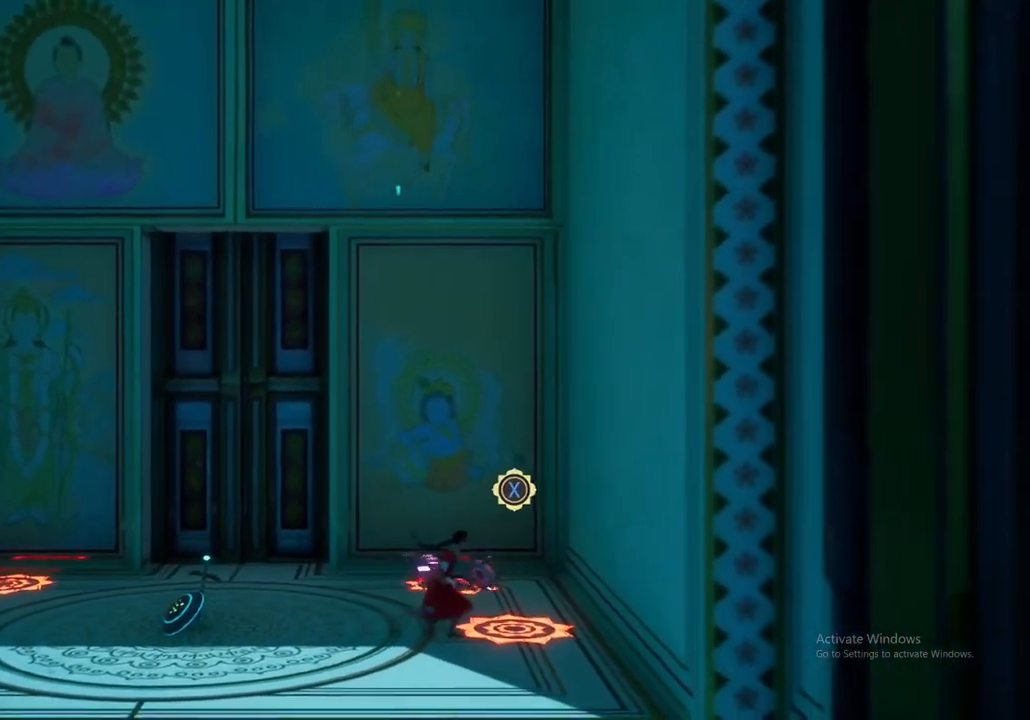
{"buttons": [], "left_stick": "center", "right_stick": "center", "events": []}
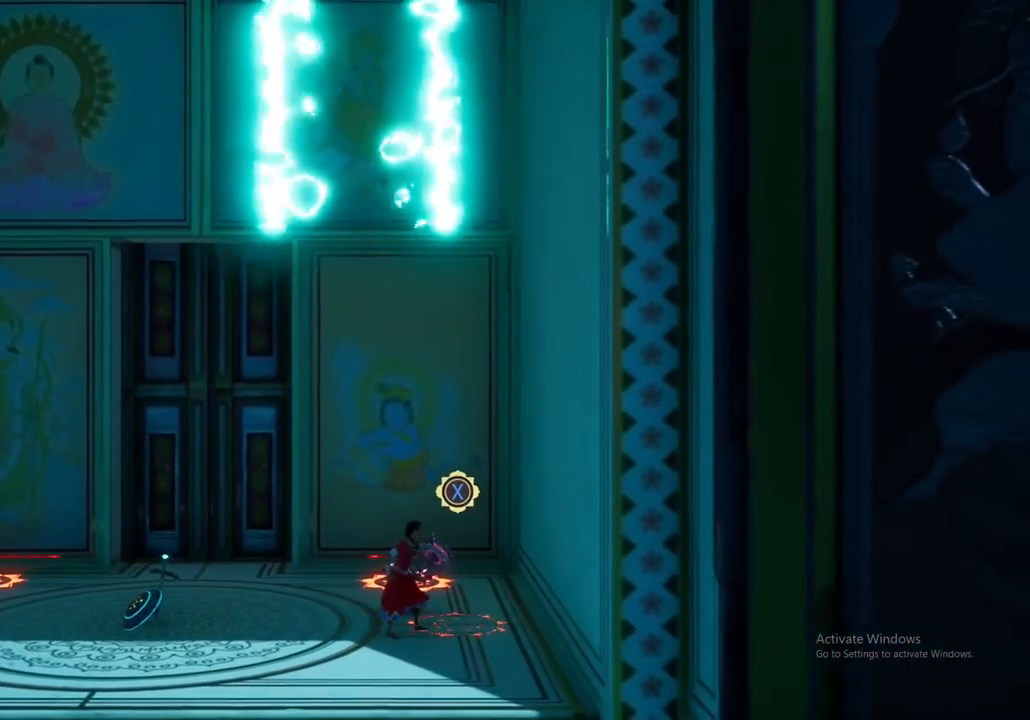
{"buttons": [], "left_stick": "center", "right_stick": "center", "events": []}
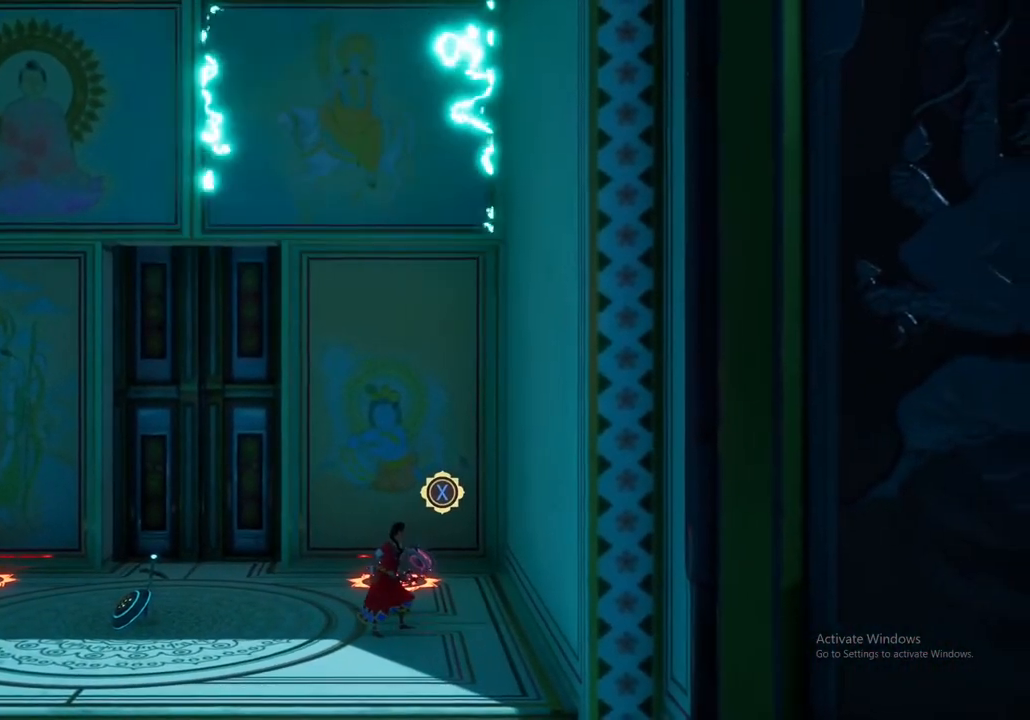
{"buttons": [], "left_stick": "center", "right_stick": "center", "events": [[33, "X", "down"], [167, "X", "up"]]}